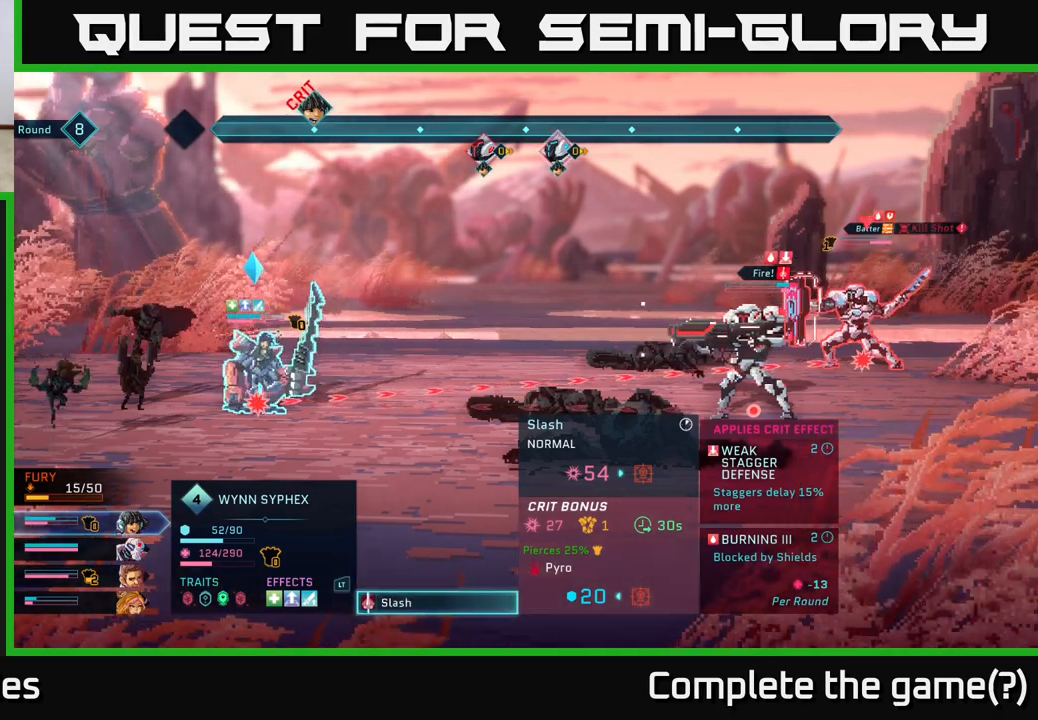
Gameplay with a controller (Xbox layout); each line is a JSON object with the inputs held at the frame after it. "events" lists button and stick changes between this image and that frame as [ms after this image, input, new state], when the widget could be followed in between.
{"buttons": [], "left_stick": "down", "right_stick": "center", "events": [[417, "left_stick", "down"]]}
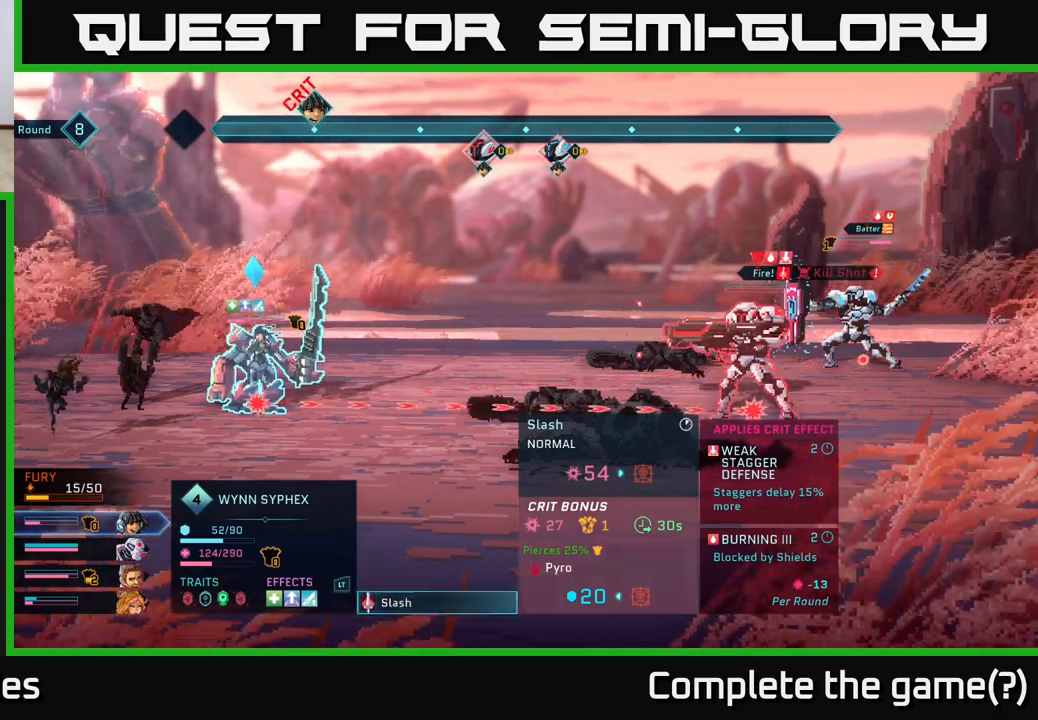
{"buttons": [], "left_stick": "center", "right_stick": "center", "events": [[100, "left_stick", "center"]]}
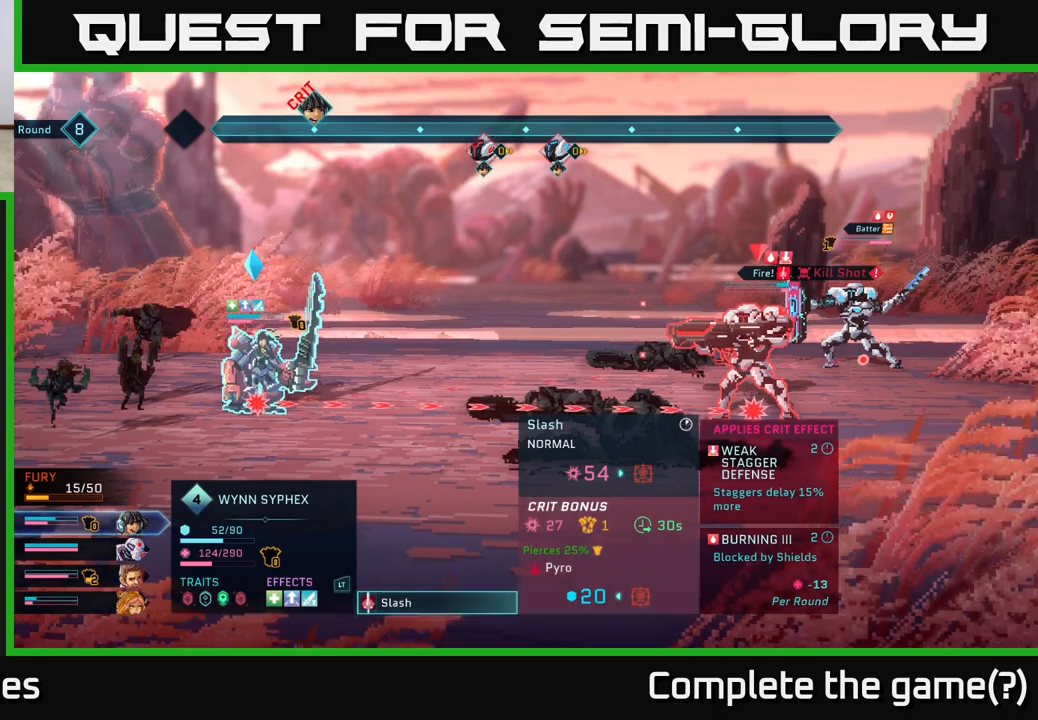
{"buttons": [], "left_stick": "up", "right_stick": "center", "events": [[350, "left_stick", "up"]]}
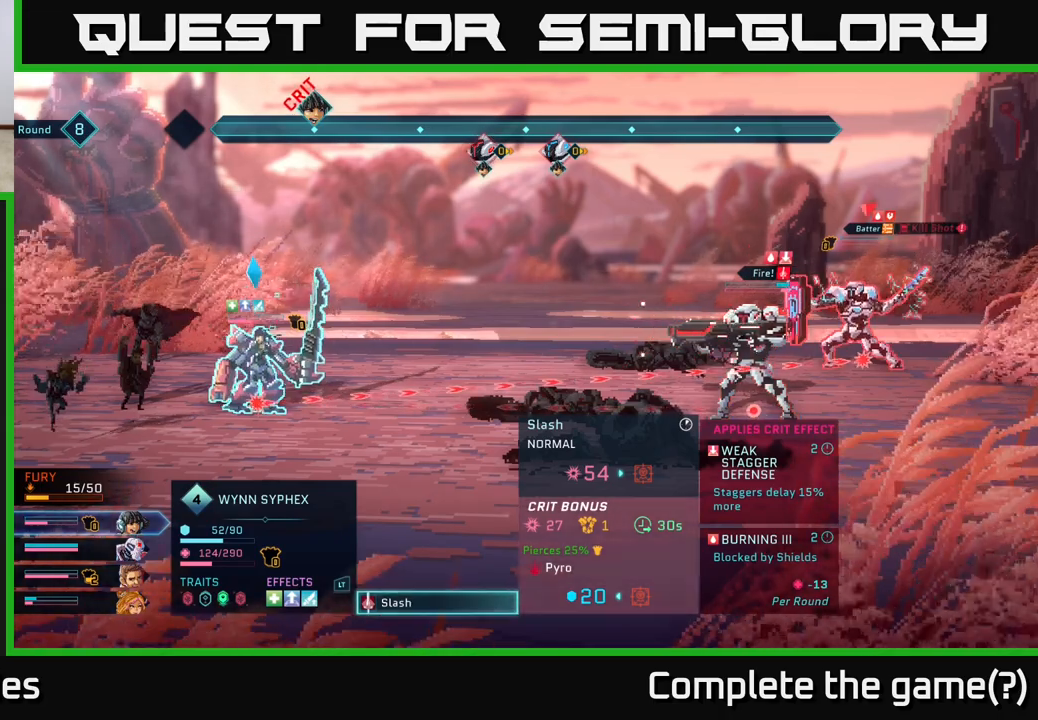
{"buttons": [], "left_stick": "center", "right_stick": "center", "events": [[67, "left_stick", "center"]]}
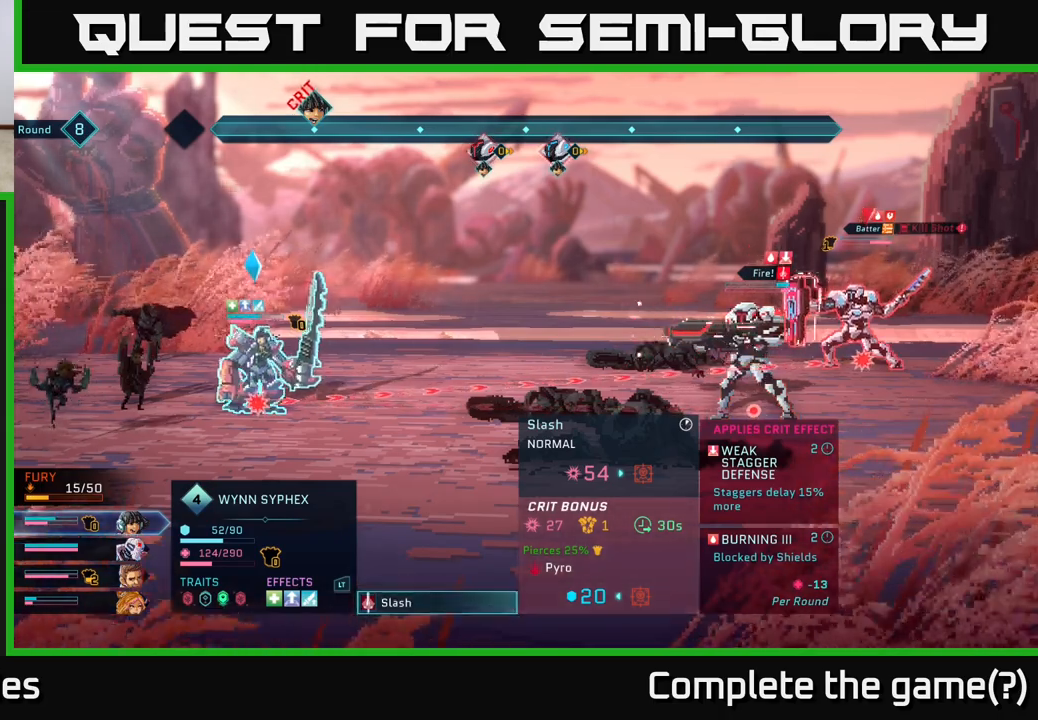
{"buttons": [], "left_stick": "center", "right_stick": "center", "events": []}
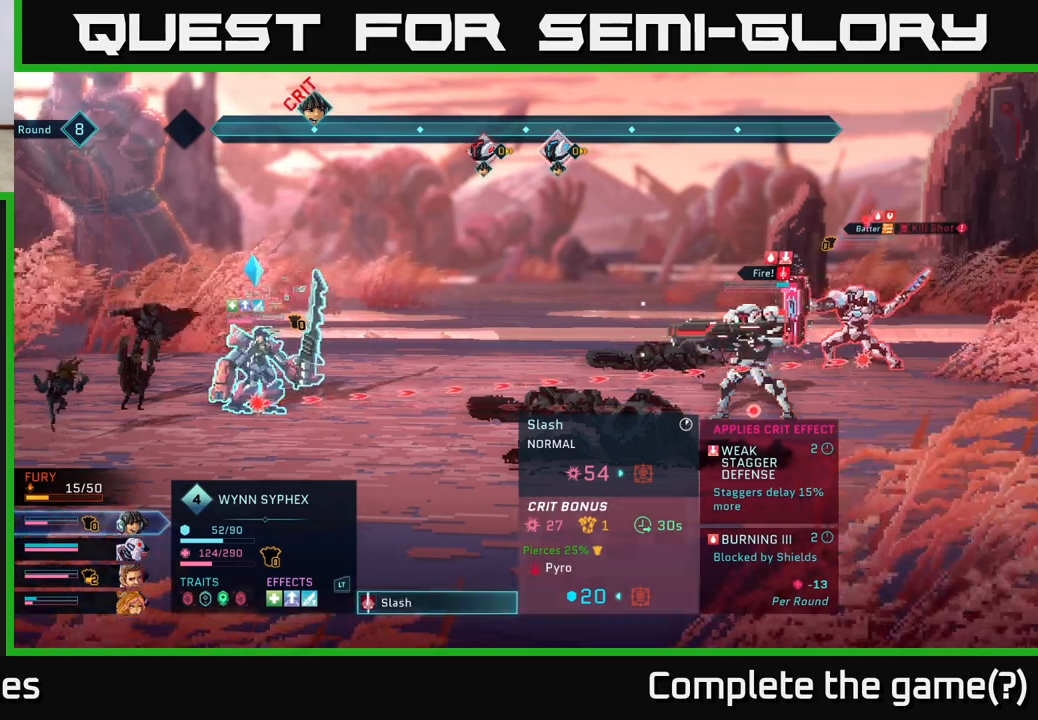
{"buttons": ["A"], "left_stick": "center", "right_stick": "center", "events": [[67, "L1", "down"], [183, "L1", "up"], [500, "A", "down"]]}
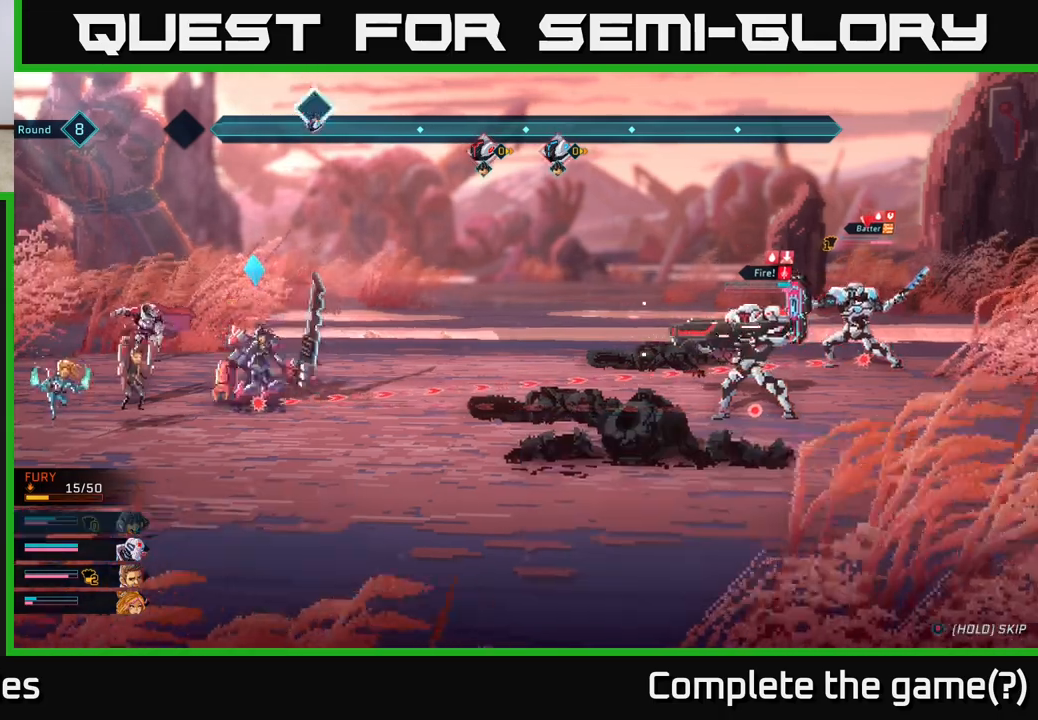
{"buttons": [], "left_stick": "center", "right_stick": "center", "events": [[83, "A", "up"]]}
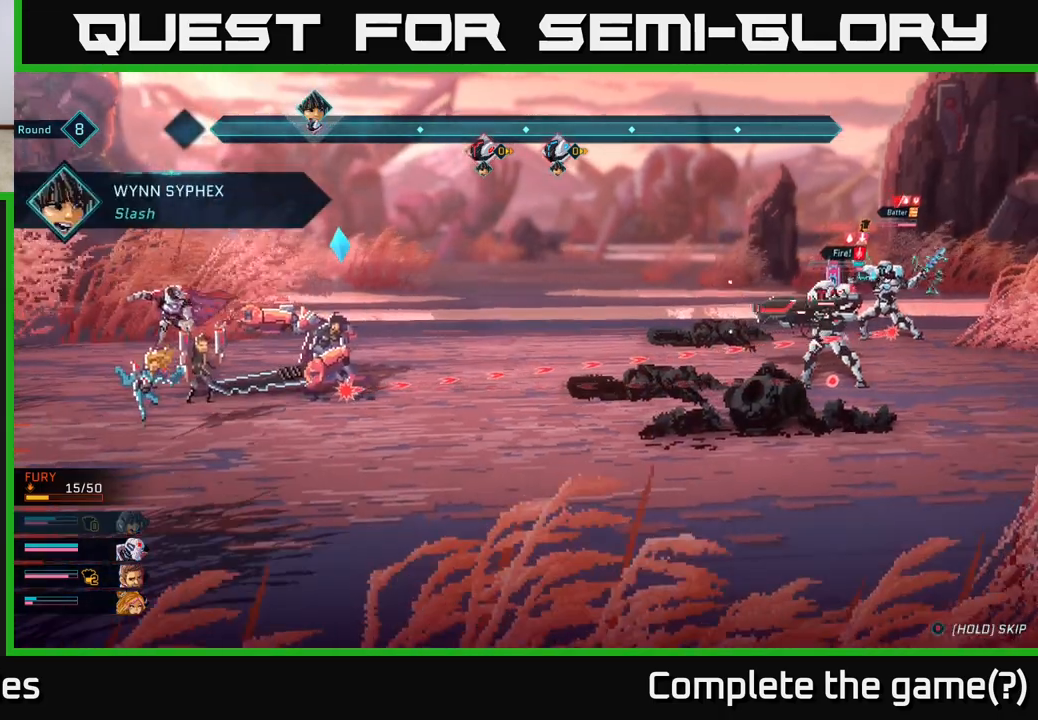
{"buttons": [], "left_stick": "center", "right_stick": "center", "events": []}
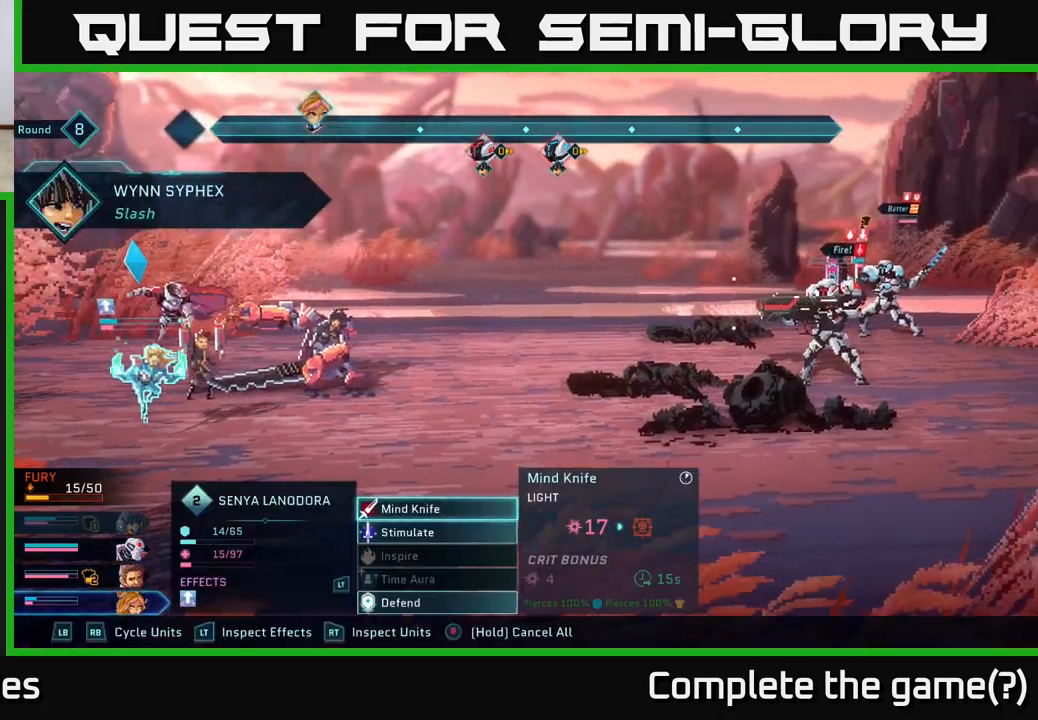
{"buttons": [], "left_stick": "center", "right_stick": "center", "events": []}
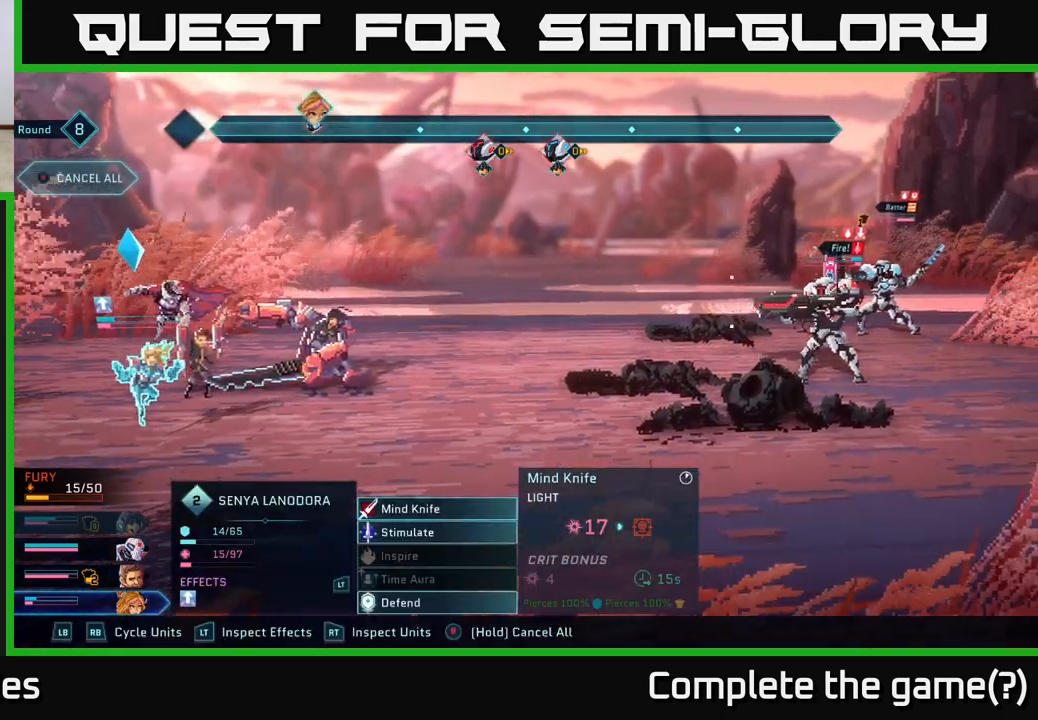
{"buttons": [], "left_stick": "center", "right_stick": "center", "events": [[267, "left_stick", "down"], [467, "left_stick", "center"]]}
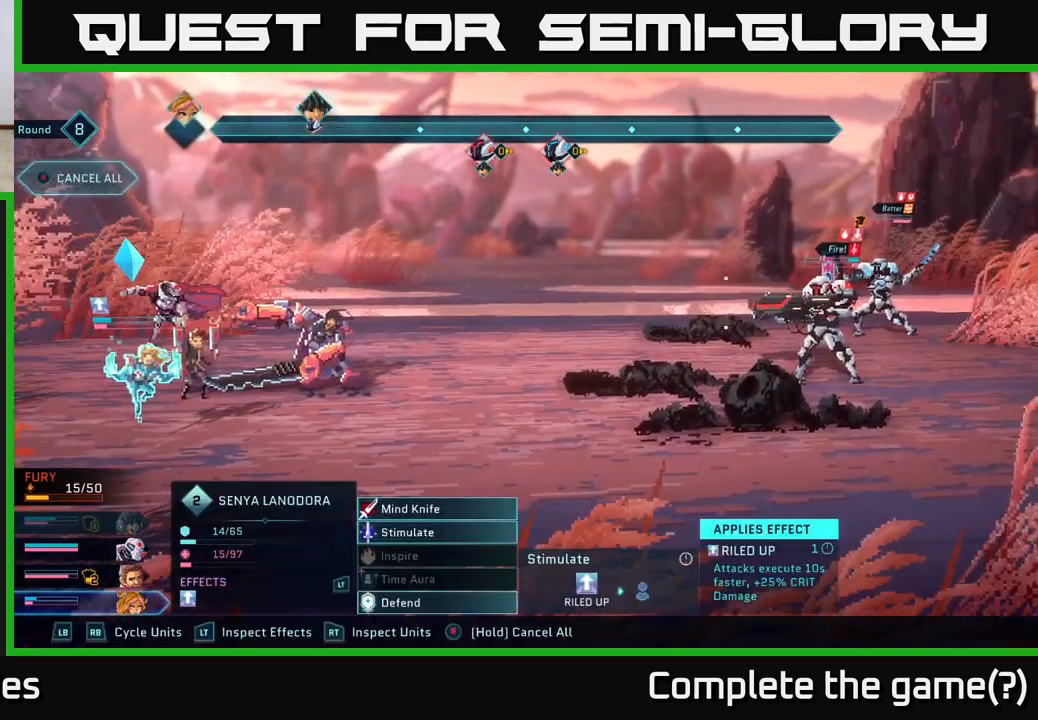
{"buttons": [], "left_stick": "center", "right_stick": "center", "events": [[33, "left_stick", "up"], [200, "A", "down"], [200, "left_stick", "center"], [317, "A", "up"]]}
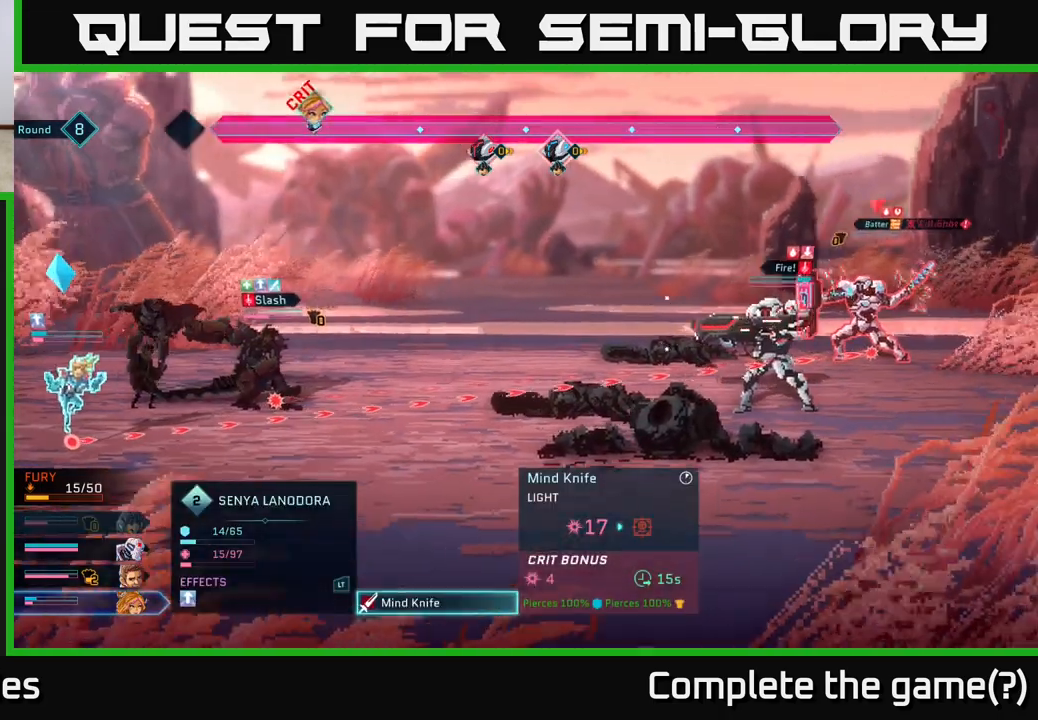
{"buttons": [], "left_stick": "center", "right_stick": "center", "events": [[217, "left_stick", "down"], [433, "left_stick", "center"]]}
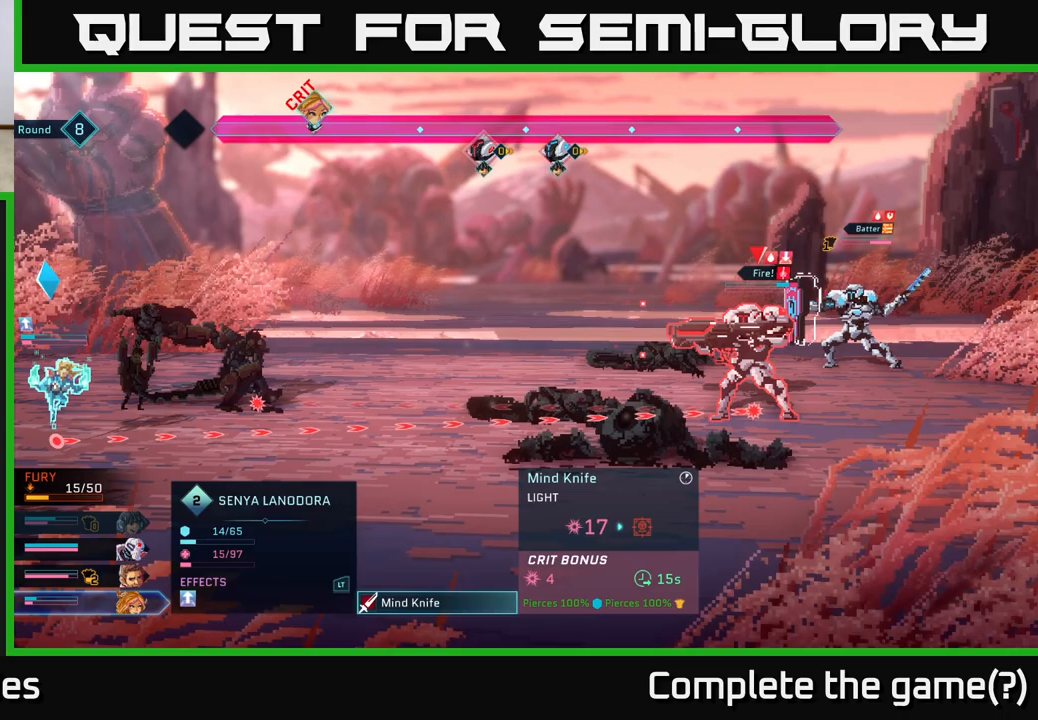
{"buttons": [], "left_stick": "center", "right_stick": "center", "events": []}
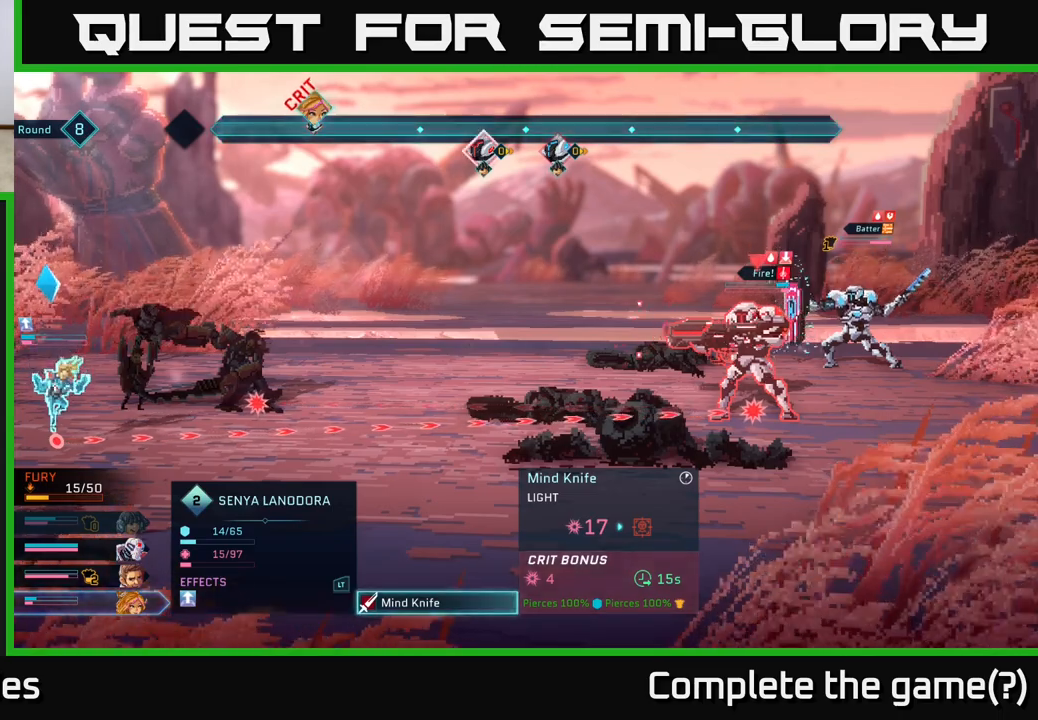
{"buttons": [], "left_stick": "center", "right_stick": "center", "events": []}
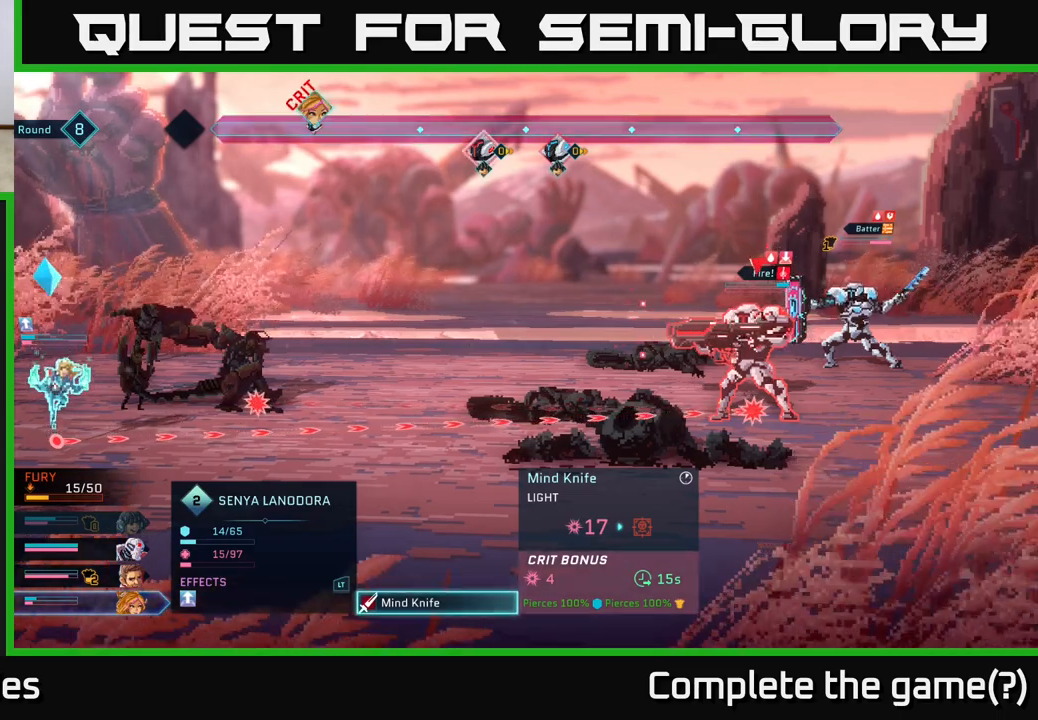
{"buttons": [], "left_stick": "center", "right_stick": "center", "events": []}
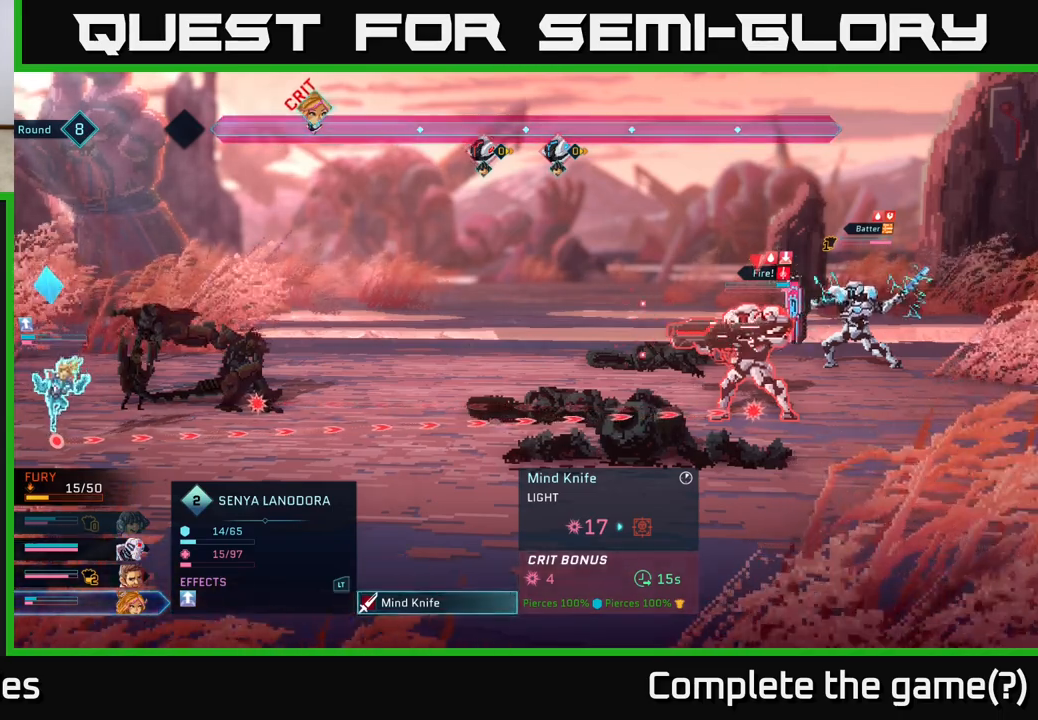
{"buttons": [], "left_stick": "center", "right_stick": "center", "events": []}
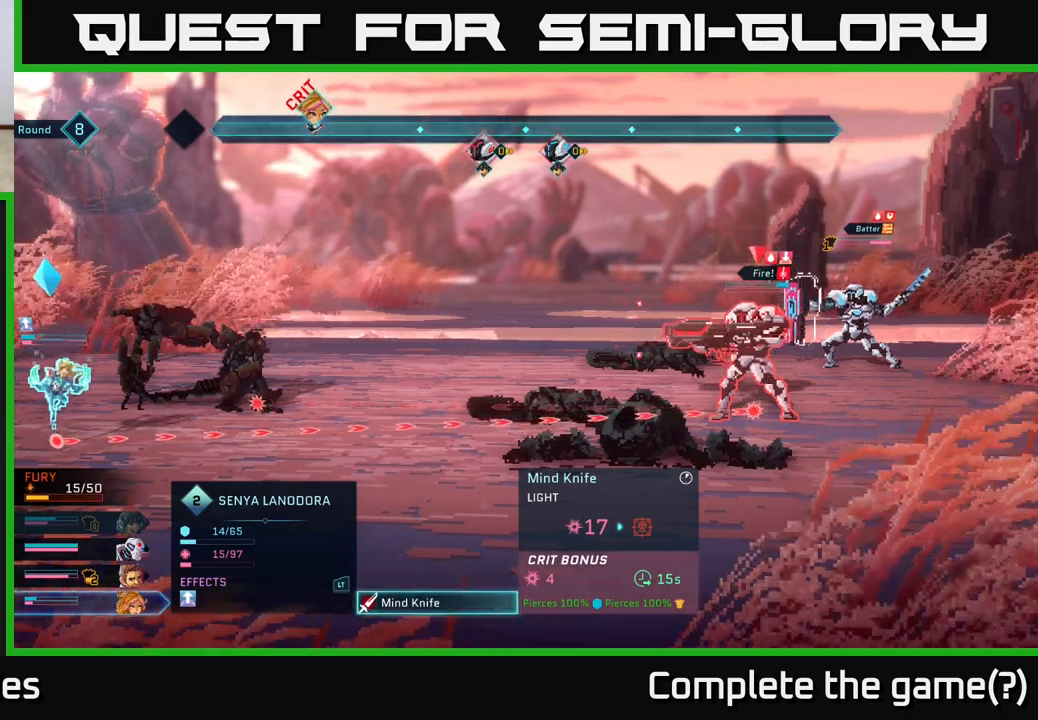
{"buttons": [], "left_stick": "center", "right_stick": "center", "events": [[417, "B", "down"], [500, "B", "up"]]}
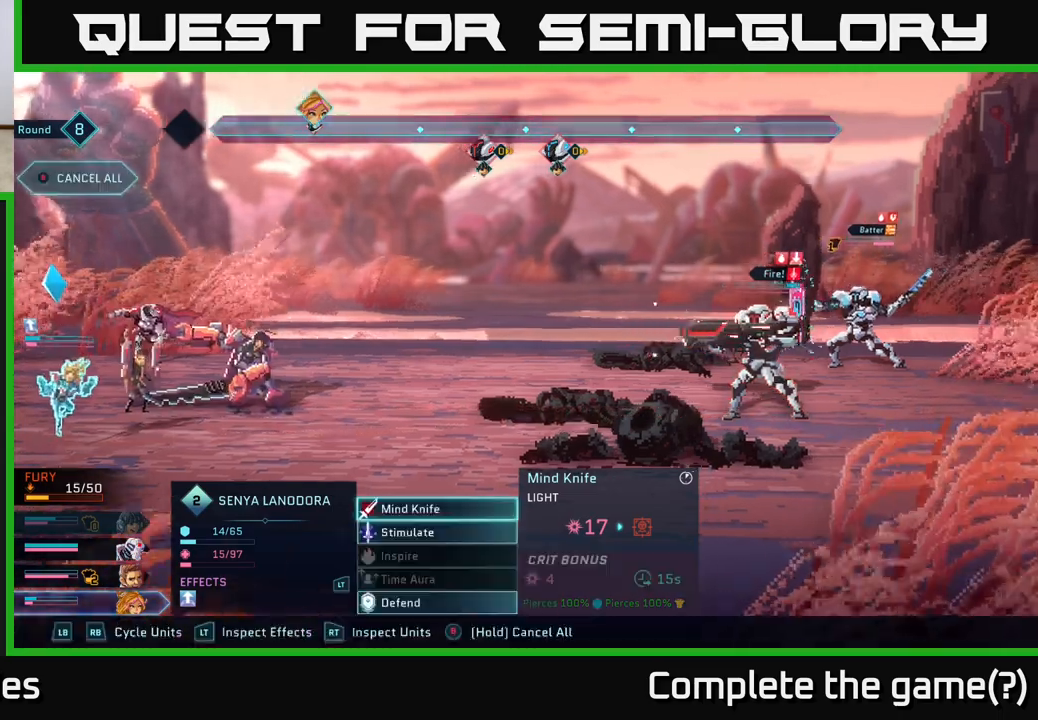
{"buttons": [], "left_stick": "center", "right_stick": "center", "events": []}
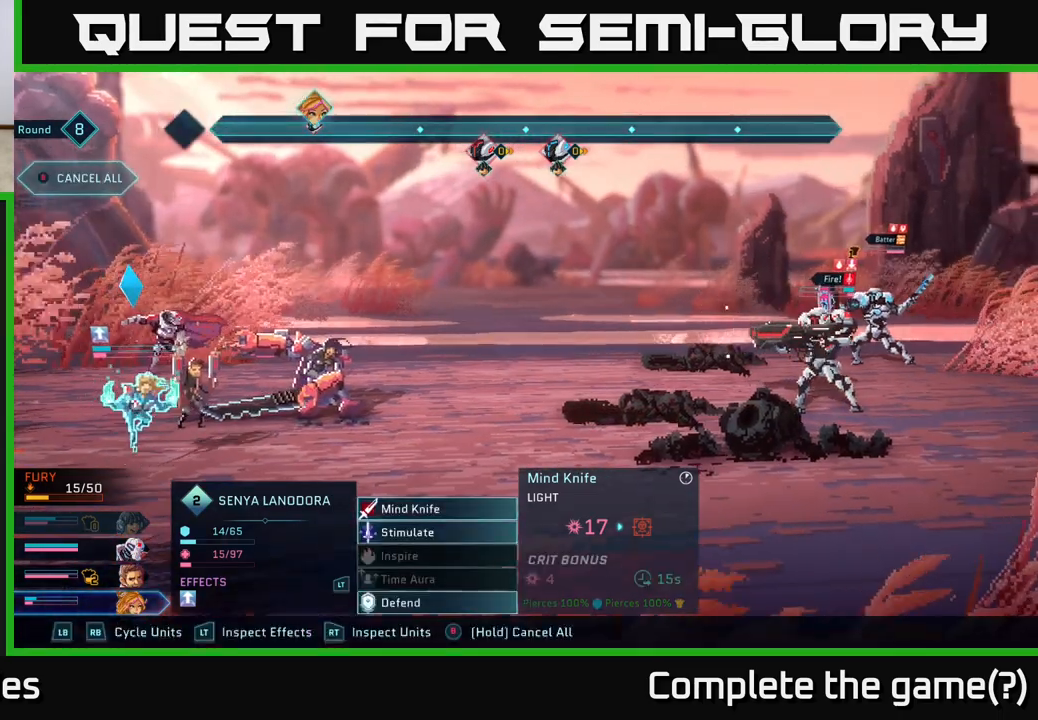
{"buttons": [], "left_stick": "center", "right_stick": "center", "events": [[17, "left_stick", "down"], [217, "left_stick", "center"]]}
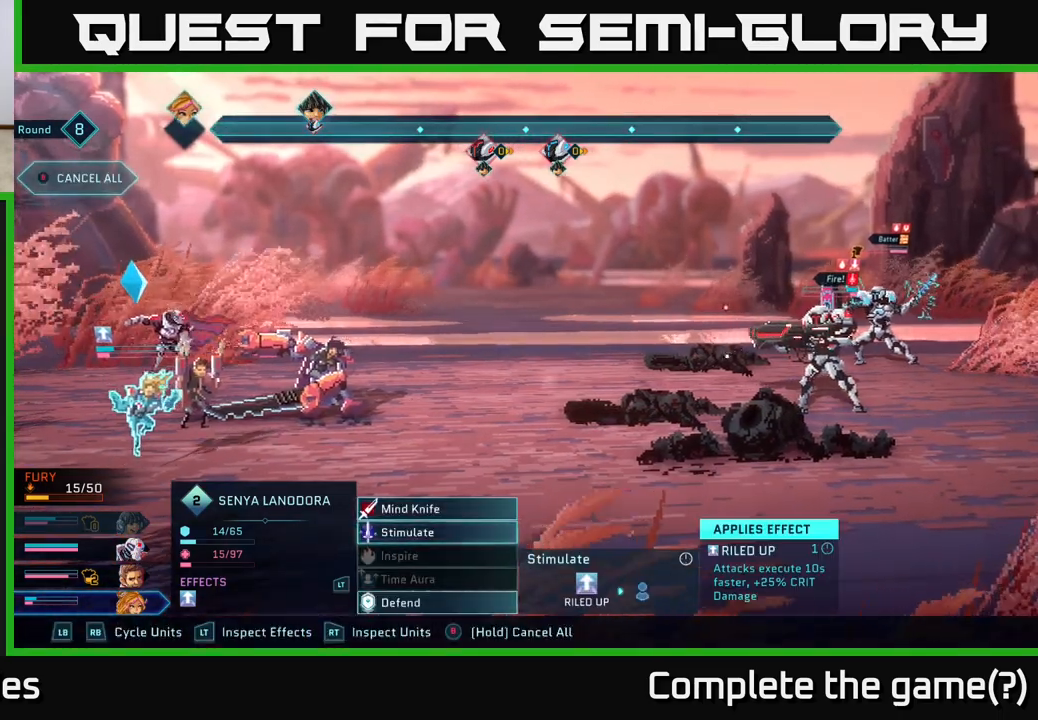
{"buttons": [], "left_stick": "center", "right_stick": "center", "events": []}
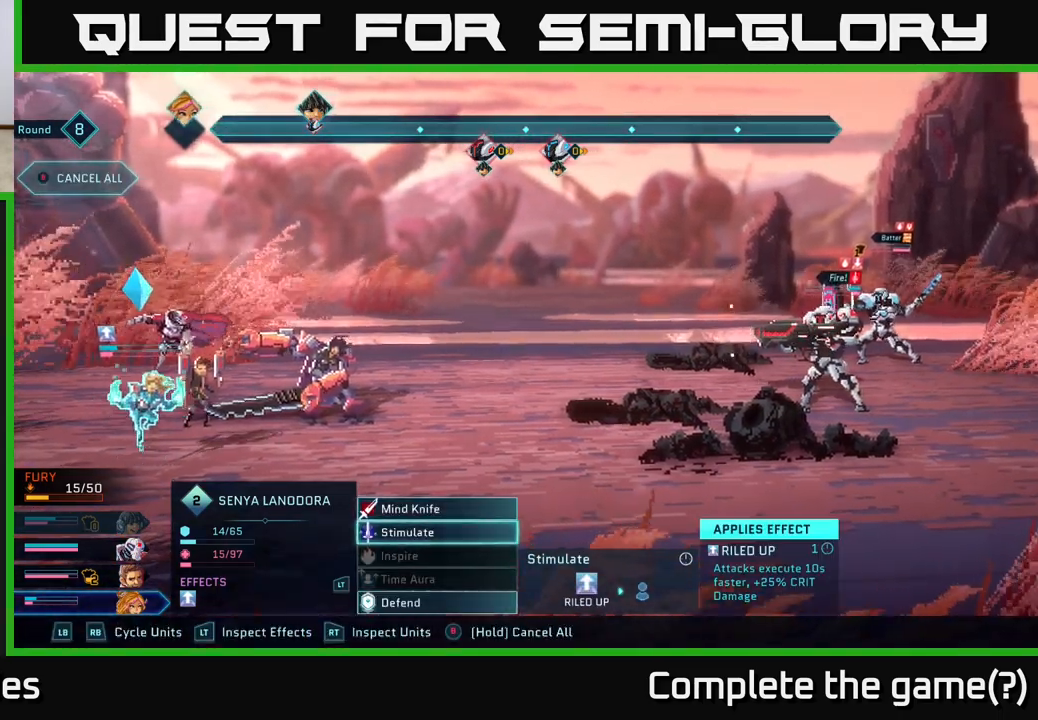
{"buttons": [], "left_stick": "up", "right_stick": "center", "events": [[367, "left_stick", "up"]]}
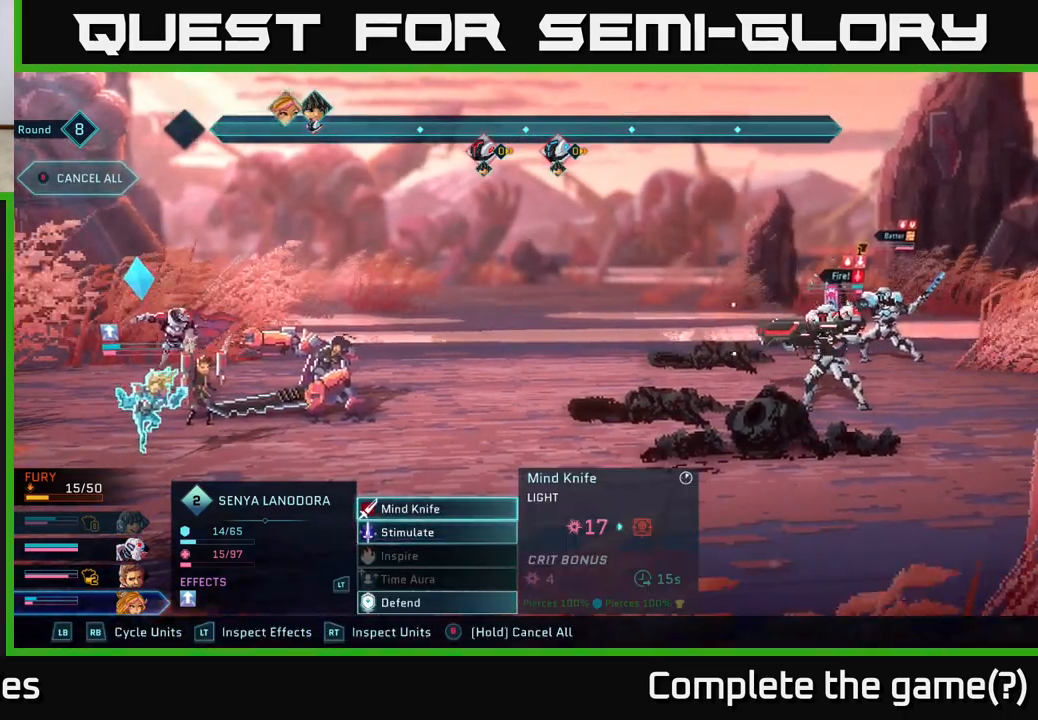
{"buttons": [], "left_stick": "center", "right_stick": "center", "events": [[100, "left_stick", "center"]]}
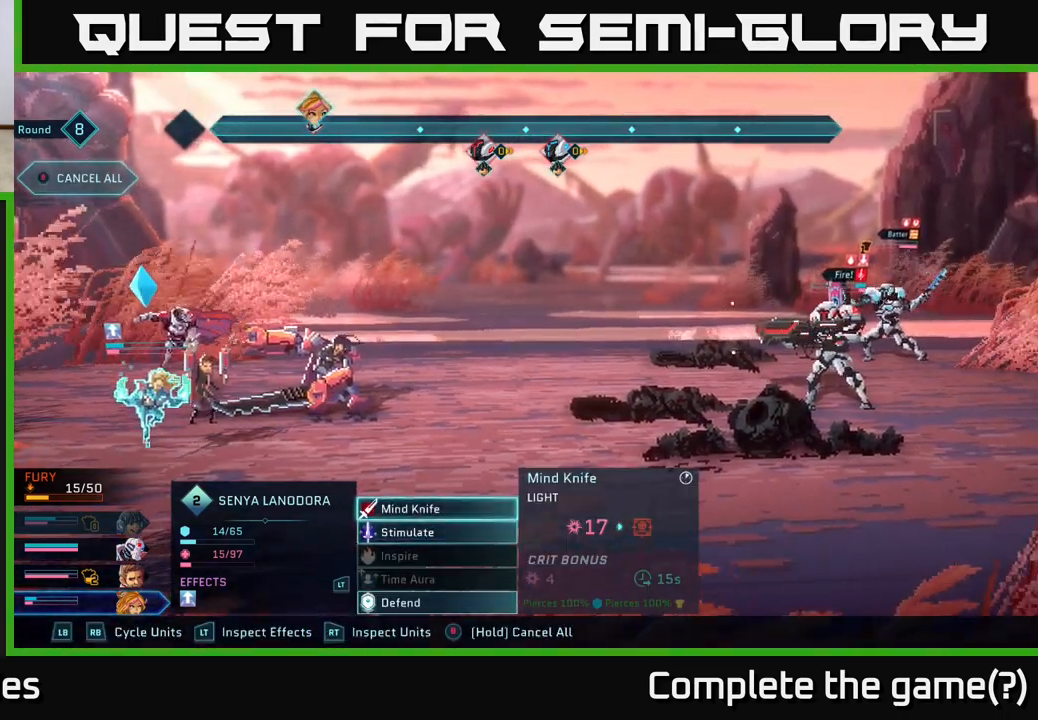
{"buttons": [], "left_stick": "center", "right_stick": "center", "events": []}
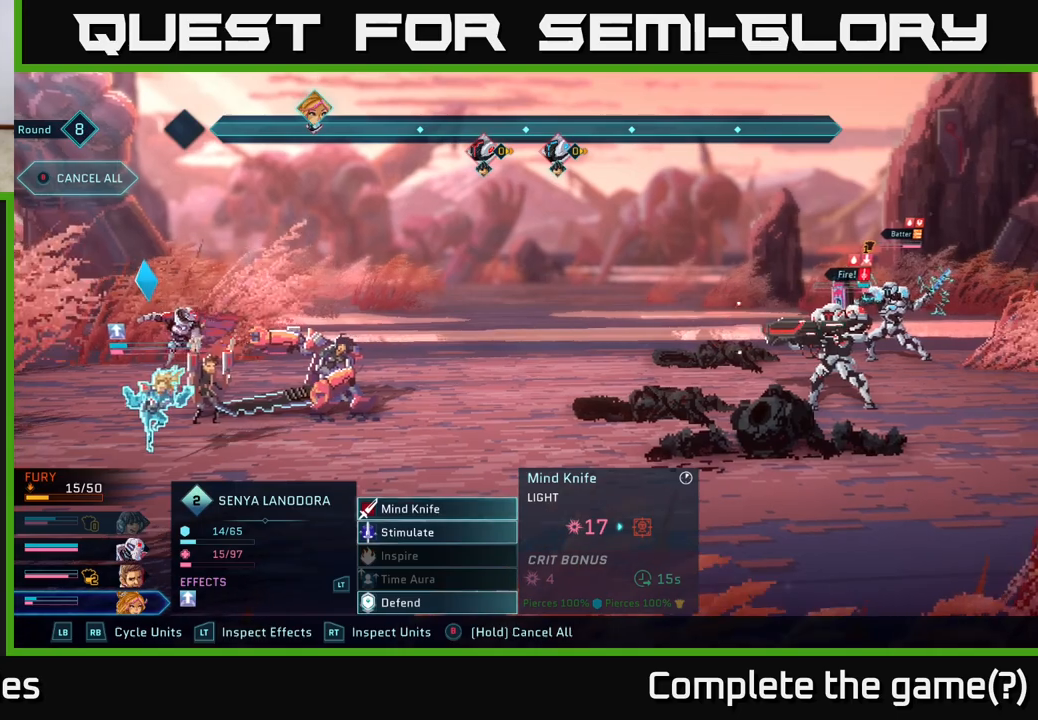
{"buttons": [], "left_stick": "center", "right_stick": "center", "events": [[233, "A", "down"], [350, "A", "up"]]}
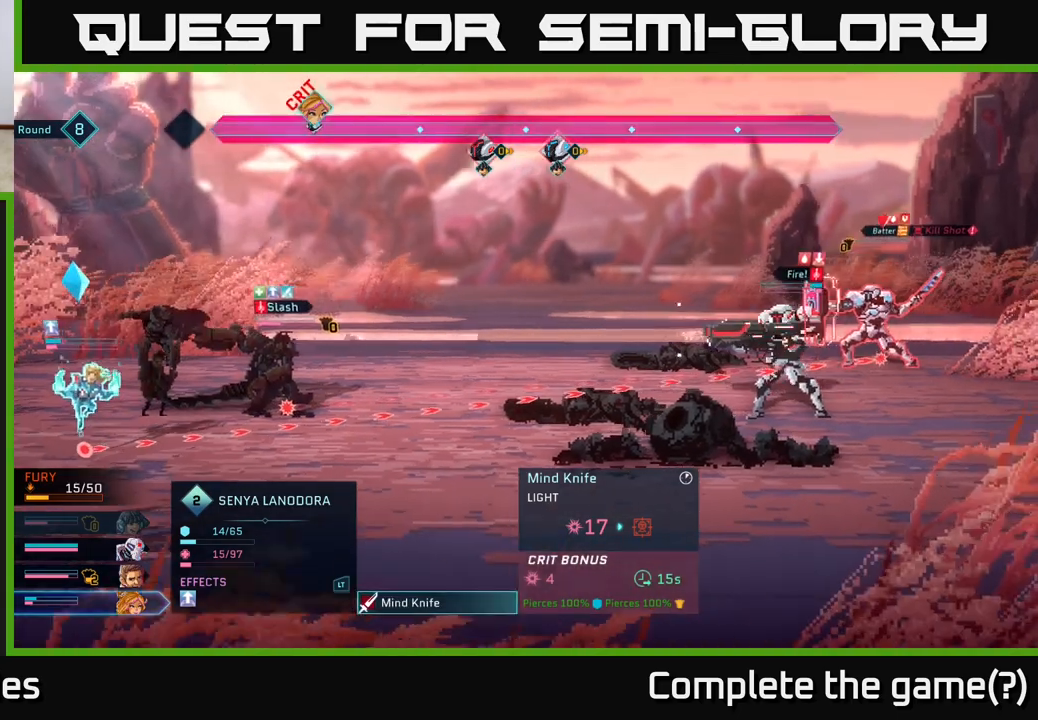
{"buttons": [], "left_stick": "center", "right_stick": "center", "events": [[33, "left_stick", "down"], [250, "left_stick", "center"]]}
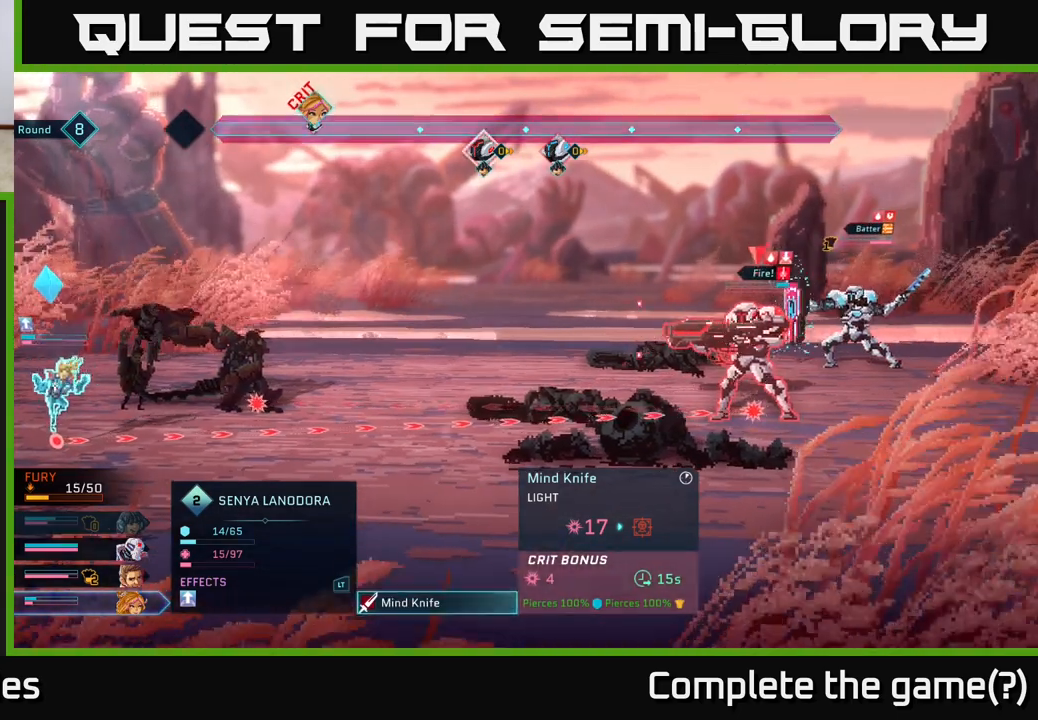
{"buttons": [], "left_stick": "center", "right_stick": "center", "events": []}
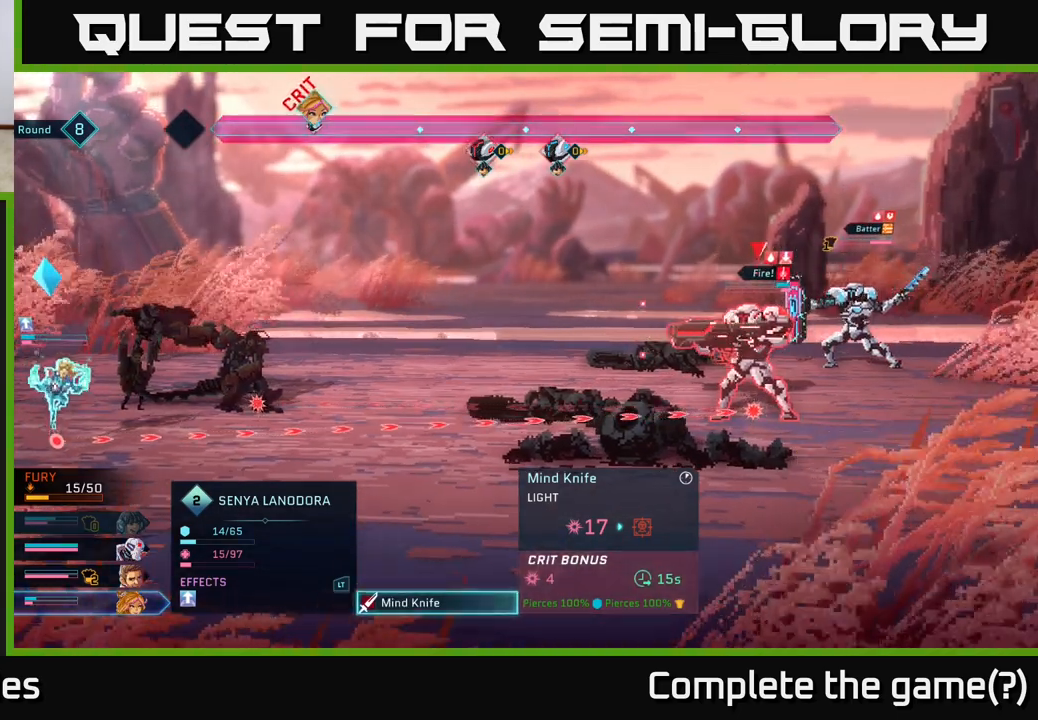
{"buttons": [], "left_stick": "center", "right_stick": "center", "events": [[233, "left_stick", "up"], [417, "left_stick", "center"]]}
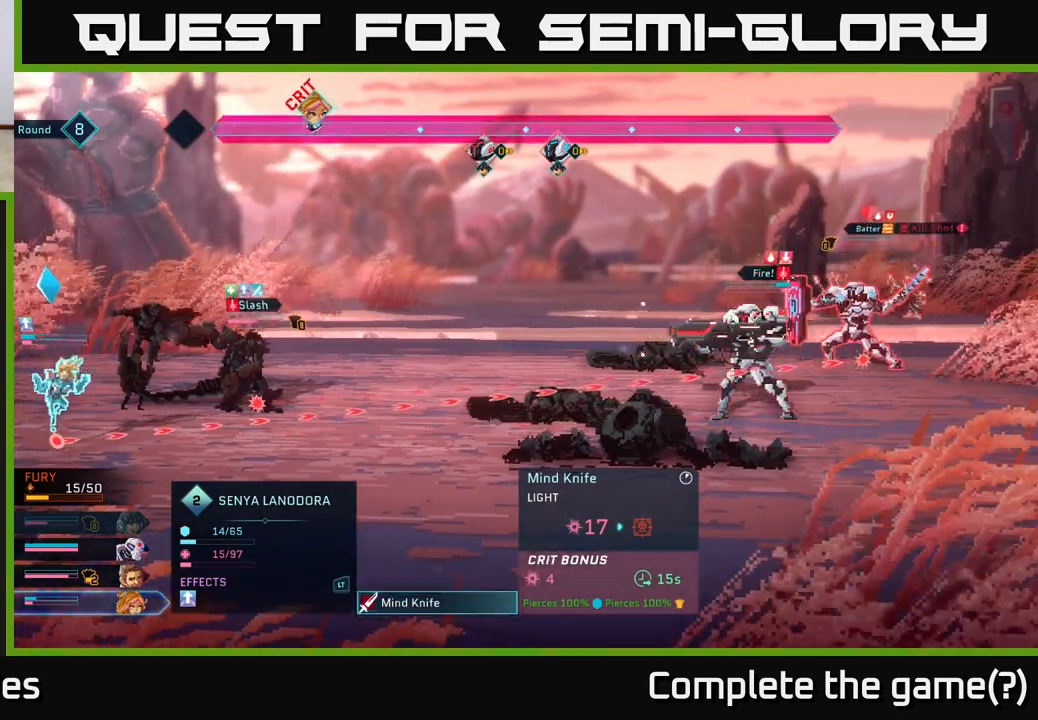
{"buttons": [], "left_stick": "down", "right_stick": "center", "events": [[317, "left_stick", "down"]]}
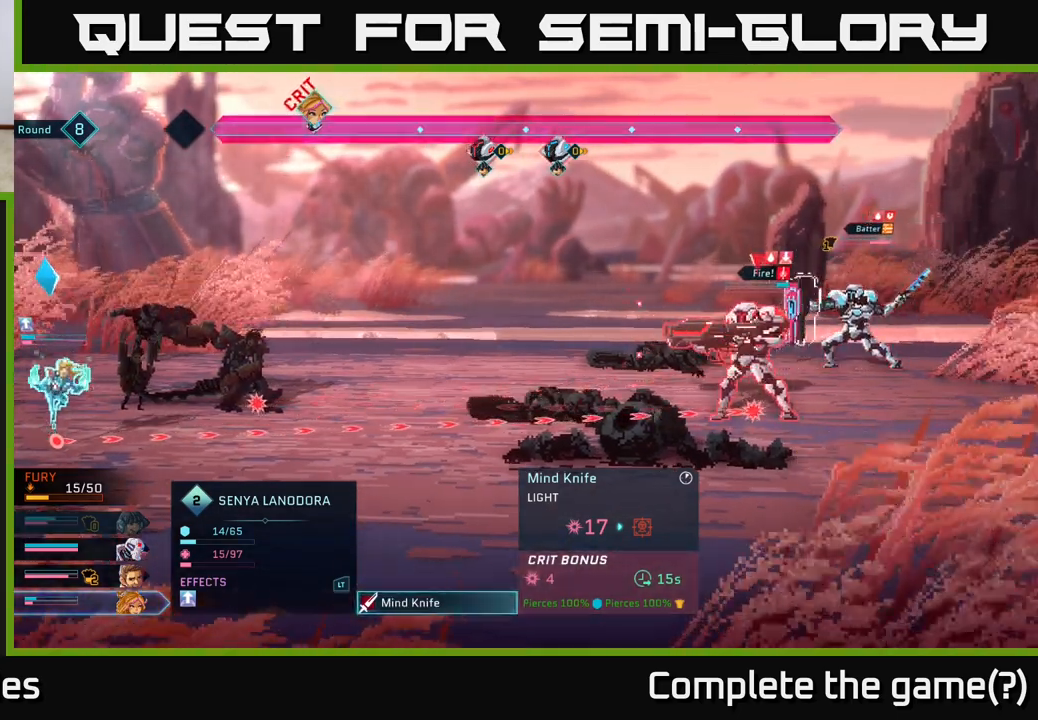
{"buttons": [], "left_stick": "down", "right_stick": "center", "events": [[17, "left_stick", "center"], [100, "left_stick", "up"], [283, "left_stick", "center"], [383, "left_stick", "down"]]}
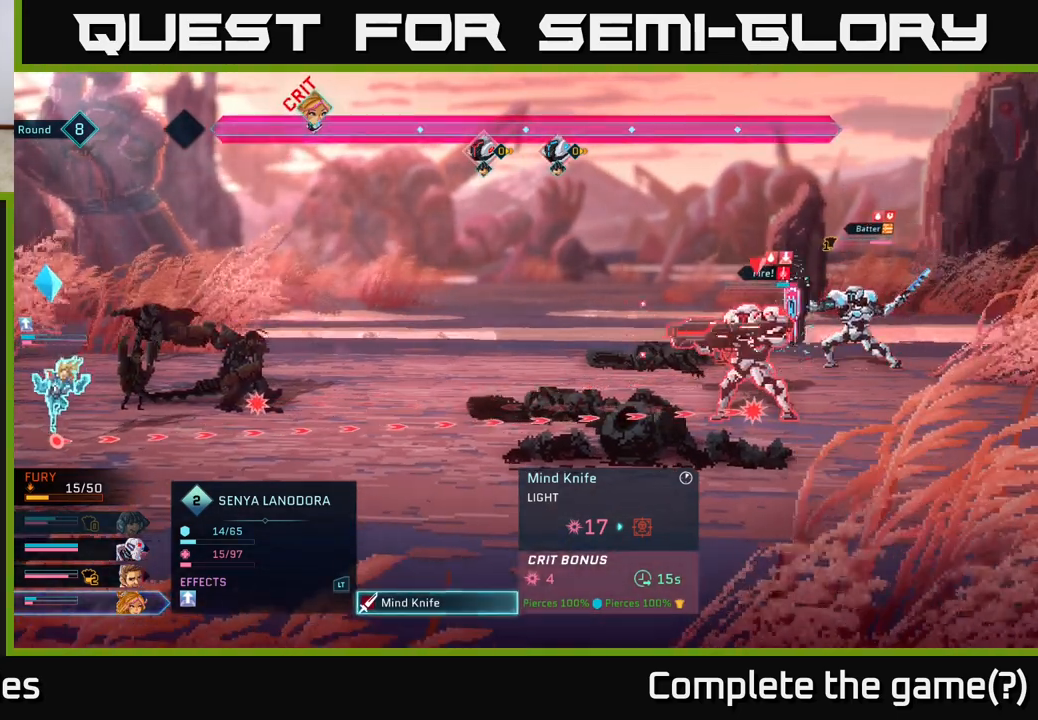
{"buttons": [], "left_stick": "center", "right_stick": "center", "events": [[100, "left_stick", "center"], [183, "A", "down"], [300, "A", "up"]]}